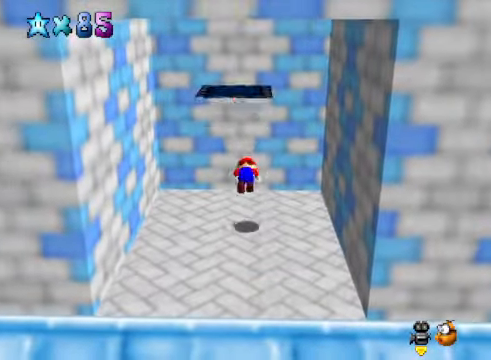
Gameplay with a controller (Xbox layout); each line is a JSON object with the inputs held at the frame after it. "events" lists button and stick changes between this image and that frame as [ms after this image, input, new state], when the widget could be followed in between.
{"buttons": [], "left_stick": "center", "right_stick": "center", "events": [[100, "L2", "up"], [134, "left_stick", "center"]]}
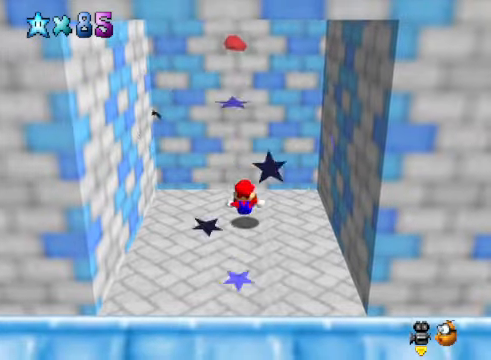
{"buttons": ["A"], "left_stick": "down-left", "right_stick": "center", "events": [[167, "left_stick", "up"], [268, "A", "down"], [301, "left_stick", "center"], [401, "left_stick", "down-left"]]}
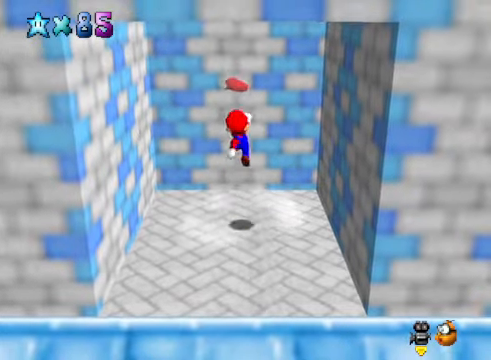
{"buttons": [], "left_stick": "center", "right_stick": "center", "events": [[201, "left_stick", "down"], [301, "A", "up"], [334, "left_stick", "center"]]}
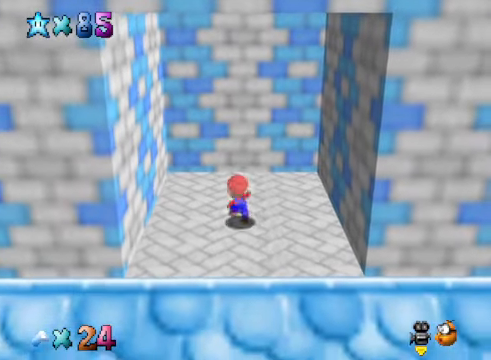
{"buttons": [], "left_stick": "down-right", "right_stick": "center", "events": [[167, "left_stick", "right"], [268, "left_stick", "down-right"]]}
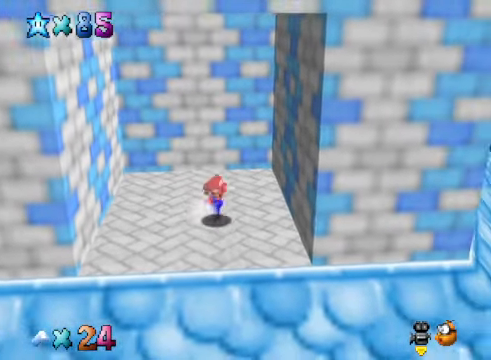
{"buttons": ["A"], "left_stick": "down-right", "right_stick": "center", "events": [[434, "A", "down"]]}
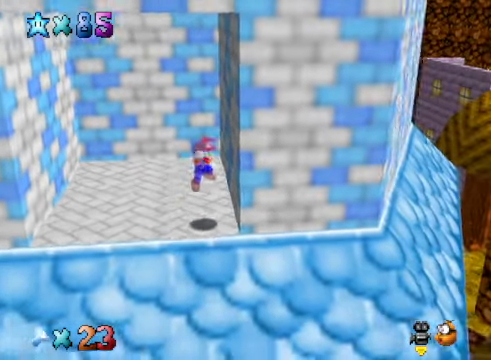
{"buttons": [], "left_stick": "down-left", "right_stick": "center", "events": [[34, "A", "up"], [67, "left_stick", "down"], [434, "left_stick", "down-left"]]}
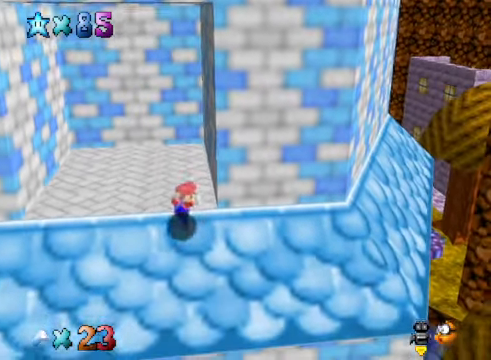
{"buttons": [], "left_stick": "right", "right_stick": "center", "events": [[67, "left_stick", "center"], [167, "A", "down"], [267, "left_stick", "right"], [401, "A", "up"]]}
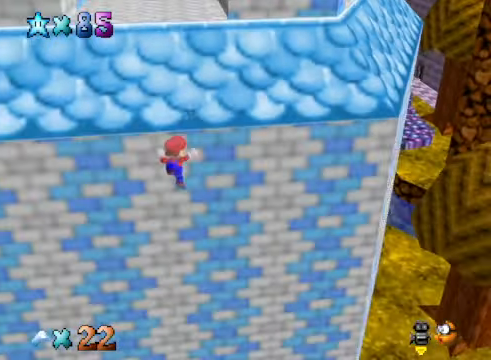
{"buttons": [], "left_stick": "right", "right_stick": "center", "events": []}
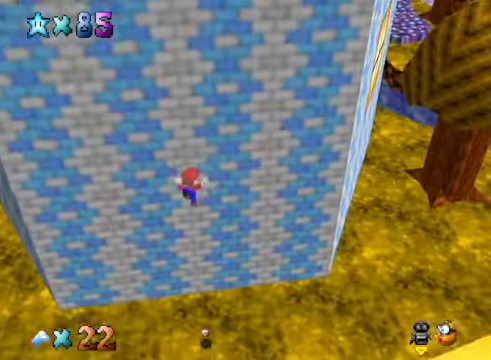
{"buttons": [], "left_stick": "right", "right_stick": "center", "events": [[368, "X", "down"], [501, "X", "up"]]}
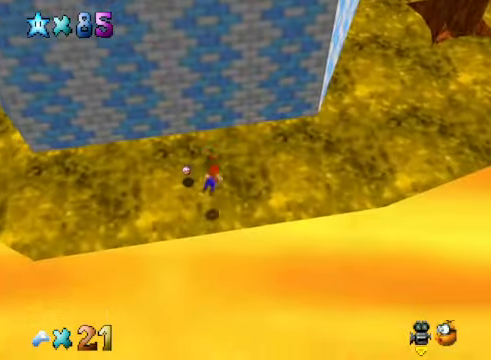
{"buttons": ["A"], "left_stick": "right", "right_stick": "center", "events": [[100, "A", "down"], [201, "A", "up"], [368, "A", "down"]]}
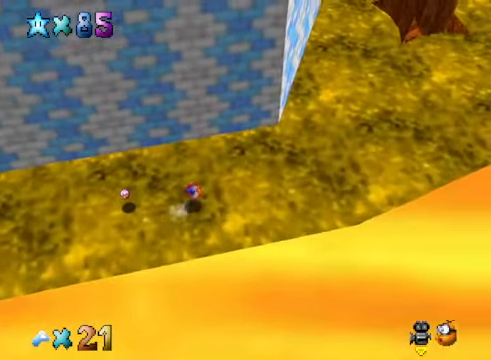
{"buttons": ["X"], "left_stick": "up-right", "right_stick": "center", "events": [[34, "A", "up"], [367, "left_stick", "up-right"], [468, "X", "down"]]}
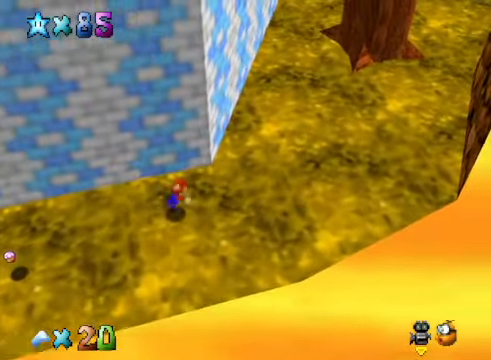
{"buttons": [], "left_stick": "up", "right_stick": "center", "events": [[134, "X", "up"], [368, "A", "down"], [435, "left_stick", "up"], [468, "A", "up"]]}
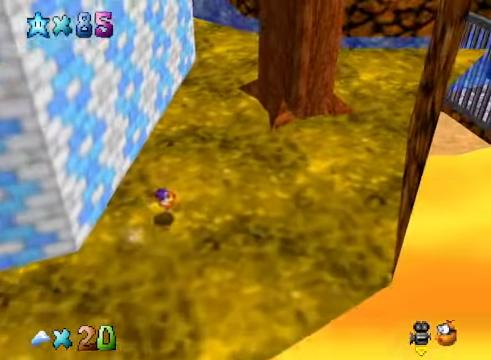
{"buttons": [], "left_stick": "up", "right_stick": "center", "events": []}
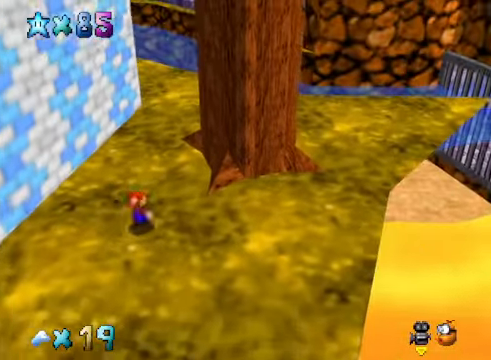
{"buttons": [], "left_stick": "up-left", "right_stick": "center", "events": [[34, "right_stick", "down-right"], [167, "left_stick", "up-left"], [201, "right_stick", "center"]]}
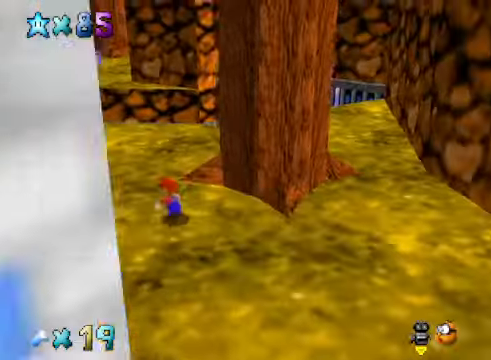
{"buttons": [], "left_stick": "up", "right_stick": "center", "events": [[167, "right_stick", "down-right"], [334, "right_stick", "center"], [467, "left_stick", "up"]]}
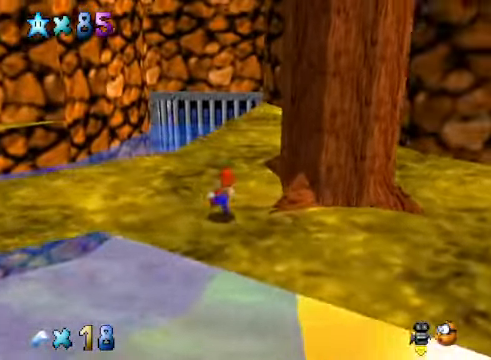
{"buttons": ["X"], "left_stick": "up", "right_stick": "center", "events": [[167, "A", "down"], [267, "A", "up"], [434, "X", "down"]]}
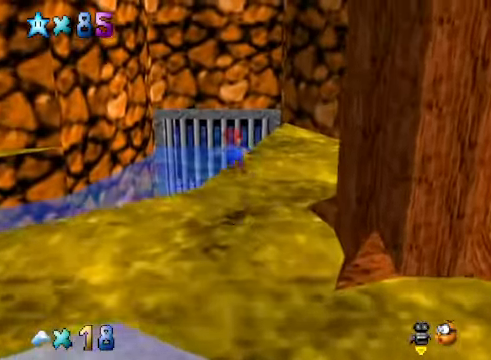
{"buttons": [], "left_stick": "up", "right_stick": "center", "events": [[67, "X", "up"], [234, "A", "down"], [401, "A", "up"]]}
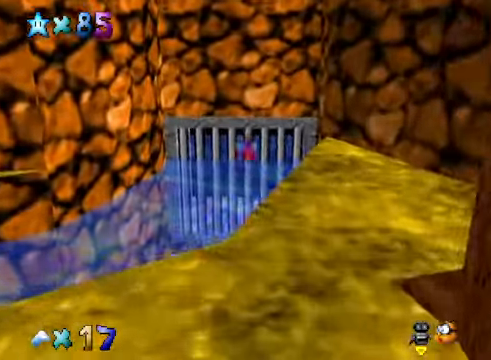
{"buttons": [], "left_stick": "up", "right_stick": "center", "events": [[67, "R1", "down"], [167, "R1", "up"]]}
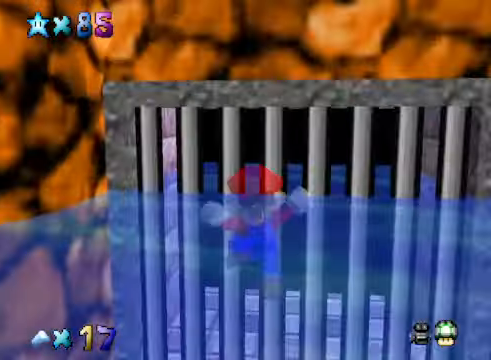
{"buttons": [], "left_stick": "center", "right_stick": "center", "events": [[100, "left_stick", "up-right"], [501, "left_stick", "center"]]}
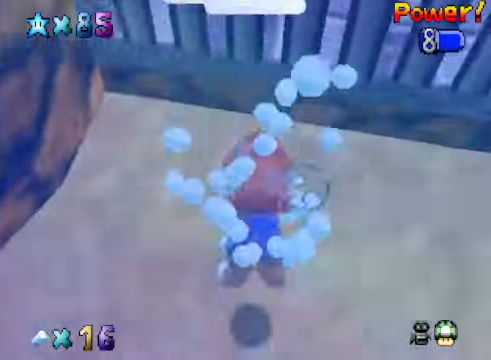
{"buttons": [], "left_stick": "right", "right_stick": "center", "events": [[133, "A", "down"], [200, "left_stick", "right"], [401, "A", "up"]]}
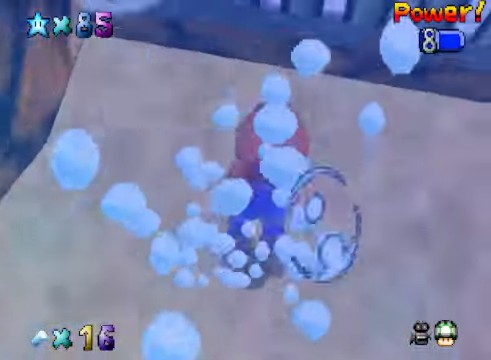
{"buttons": [], "left_stick": "right", "right_stick": "center", "events": [[100, "left_stick", "center"], [167, "A", "down"], [234, "left_stick", "right"], [501, "A", "up"]]}
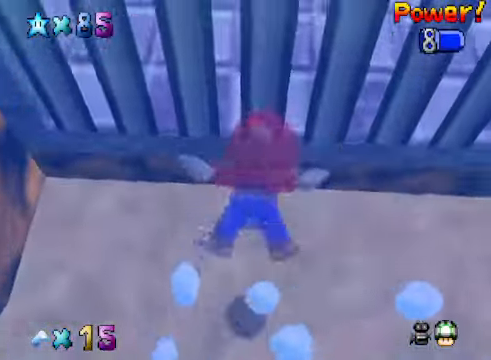
{"buttons": ["A"], "left_stick": "center", "right_stick": "center", "events": [[66, "left_stick", "center"], [367, "A", "down"]]}
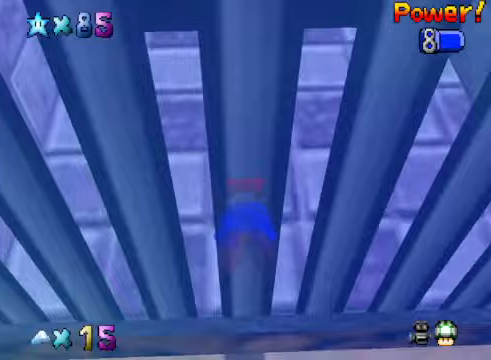
{"buttons": ["A"], "left_stick": "center", "right_stick": "center", "events": [[167, "left_stick", "left"], [234, "A", "up"], [334, "left_stick", "center"], [501, "A", "down"]]}
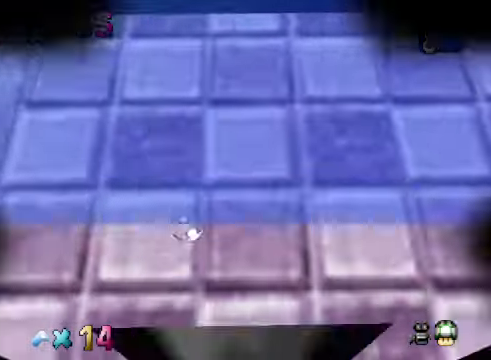
{"buttons": [], "left_stick": "center", "right_stick": "center", "events": [[301, "A", "up"]]}
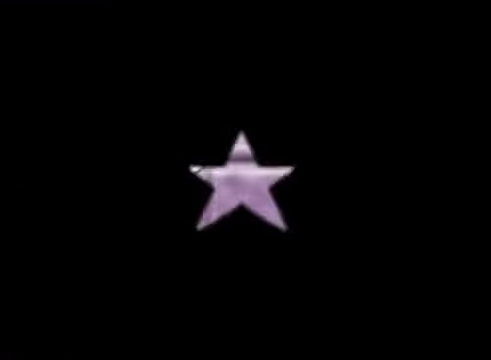
{"buttons": [], "left_stick": "center", "right_stick": "center", "events": []}
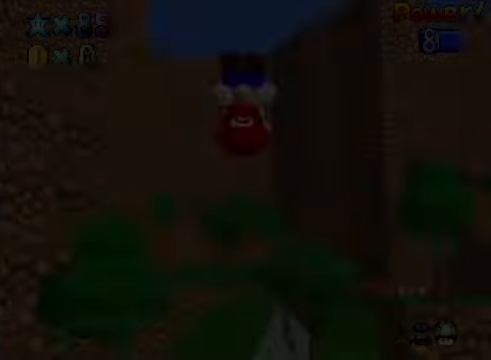
{"buttons": [], "left_stick": "center", "right_stick": "center", "events": []}
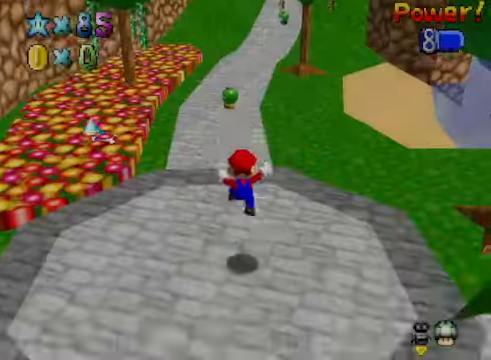
{"buttons": [], "left_stick": "center", "right_stick": "center", "events": [[267, "R1", "down"], [367, "R1", "up"]]}